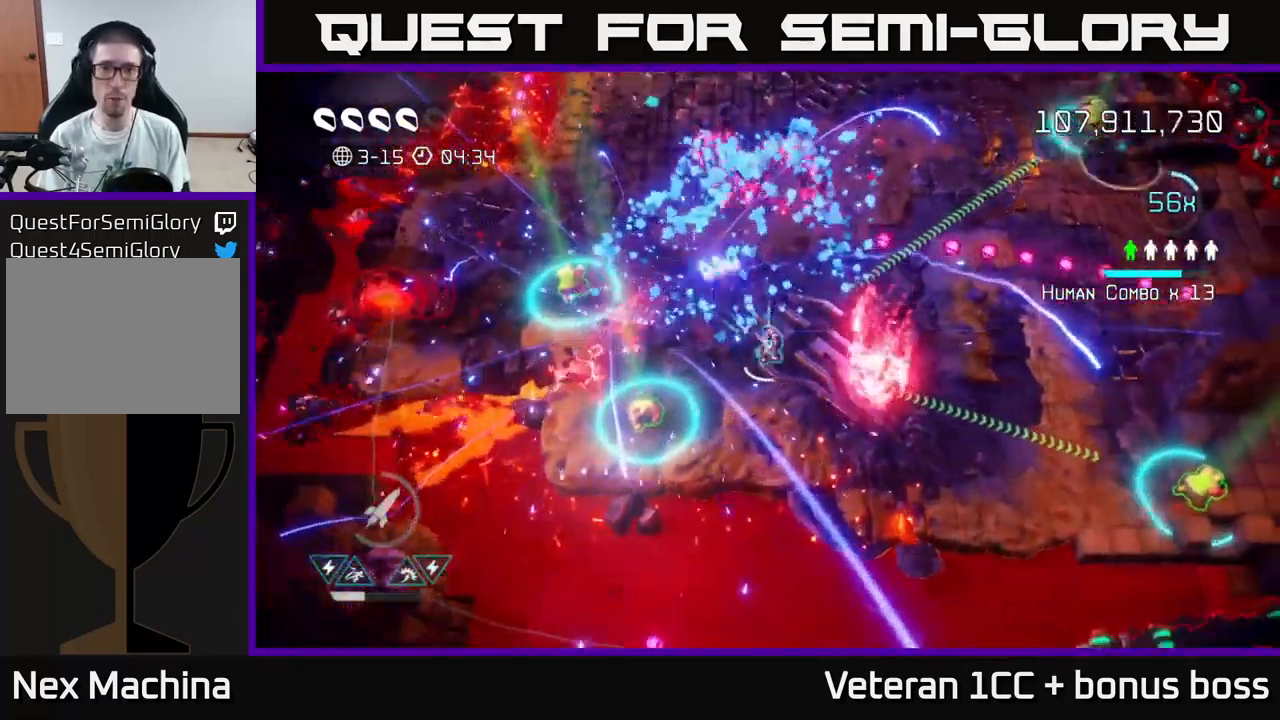
Gameplay with a controller (Xbox layout); each line is a JSON object with the inputs held at the frame after it. "events" lists button and stick changes between this image and that frame as [ms after this image, input, new state], when the widget could be followed in between.
{"buttons": [], "left_stick": "right", "right_stick": "up", "events": [[33, "left_stick", "up"], [400, "left_stick", "right"]]}
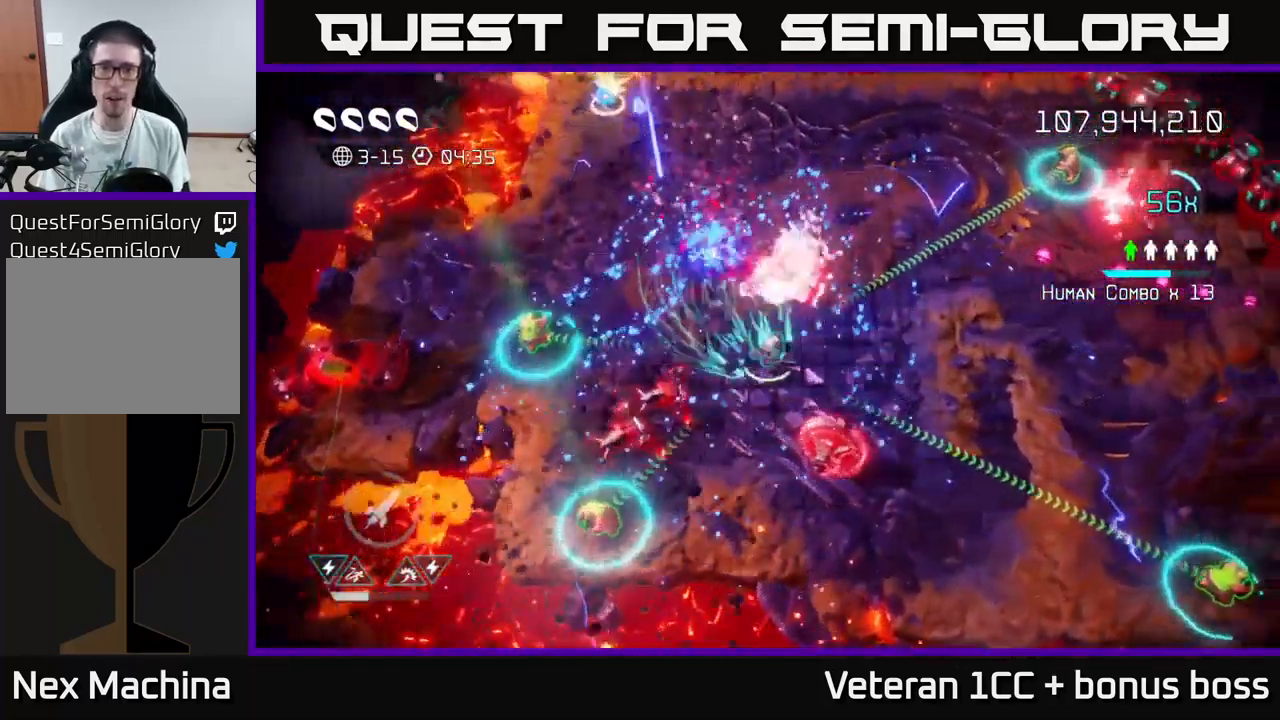
{"buttons": [], "left_stick": "up-left", "right_stick": "up", "events": [[67, "left_stick", "up-right"], [133, "right_stick", "up-right"], [367, "right_stick", "up"], [400, "left_stick", "up"], [500, "left_stick", "up-left"]]}
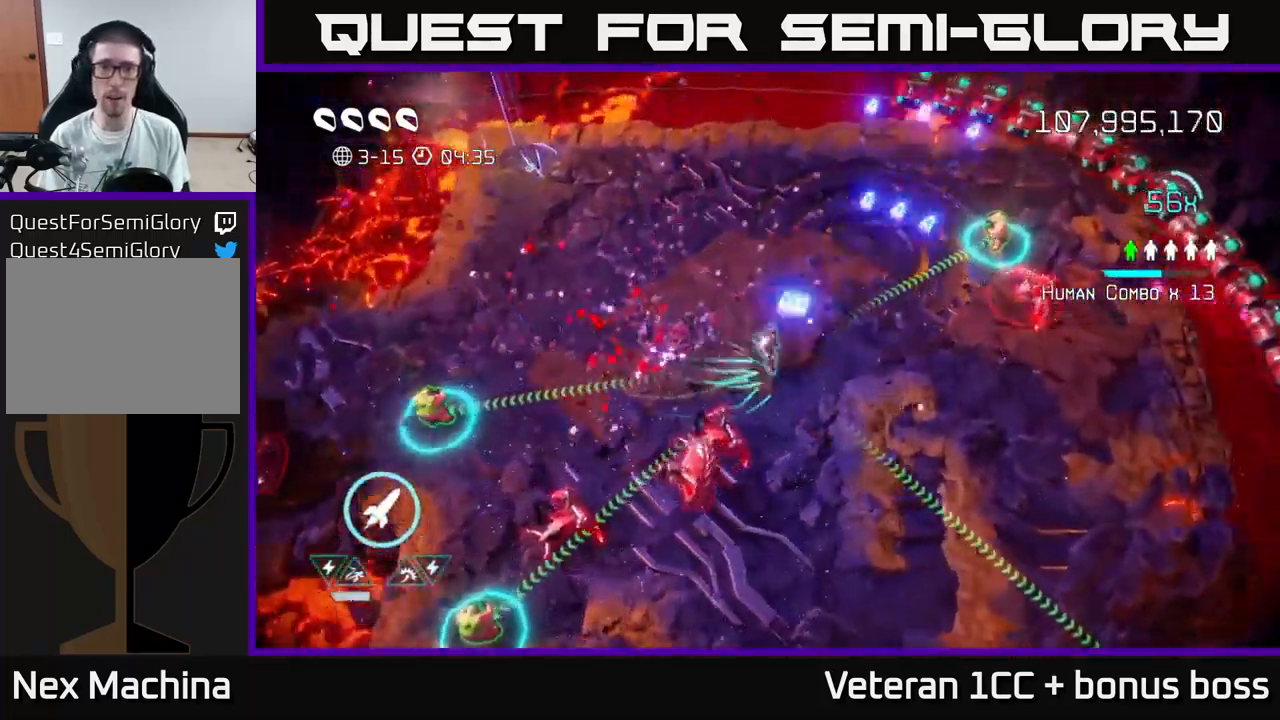
{"buttons": [], "left_stick": "up", "right_stick": "up-right", "events": [[283, "right_stick", "up-right"], [367, "left_stick", "up"]]}
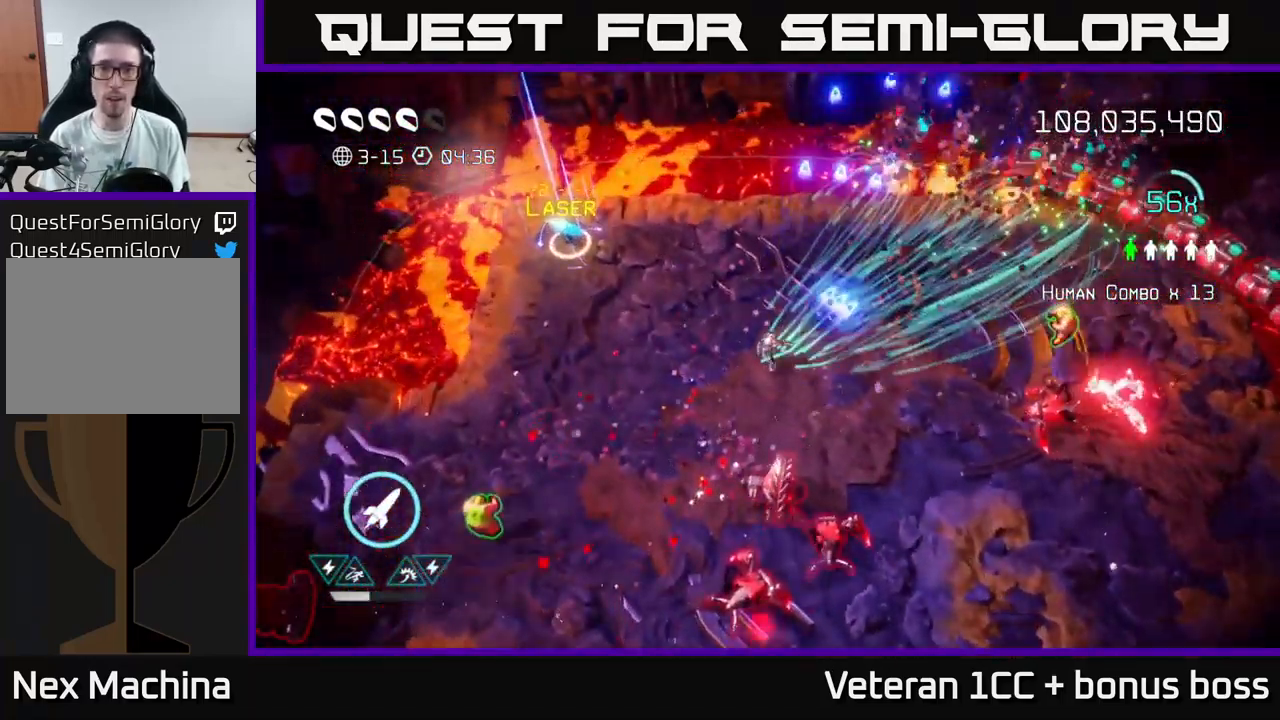
{"buttons": [], "left_stick": "up-left", "right_stick": "up-right", "events": [[317, "left_stick", "up-left"]]}
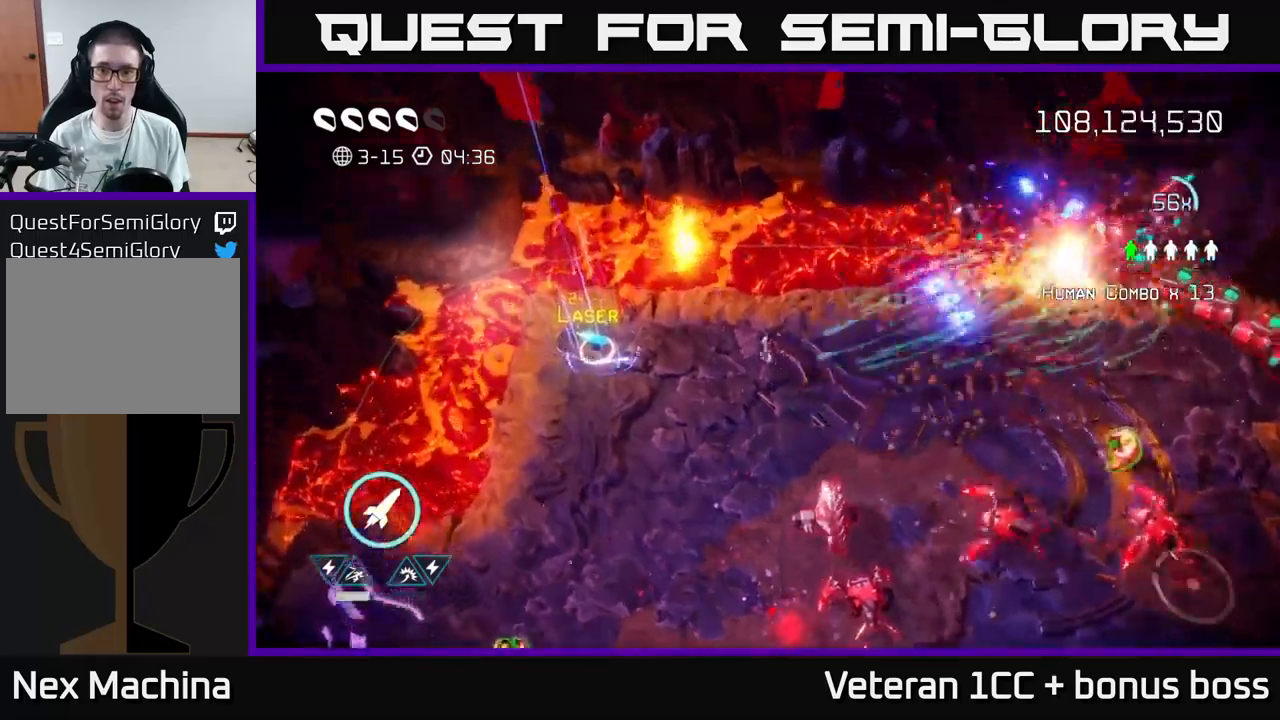
{"buttons": [], "left_stick": "down-left", "right_stick": "up-right", "events": [[150, "left_stick", "down-left"]]}
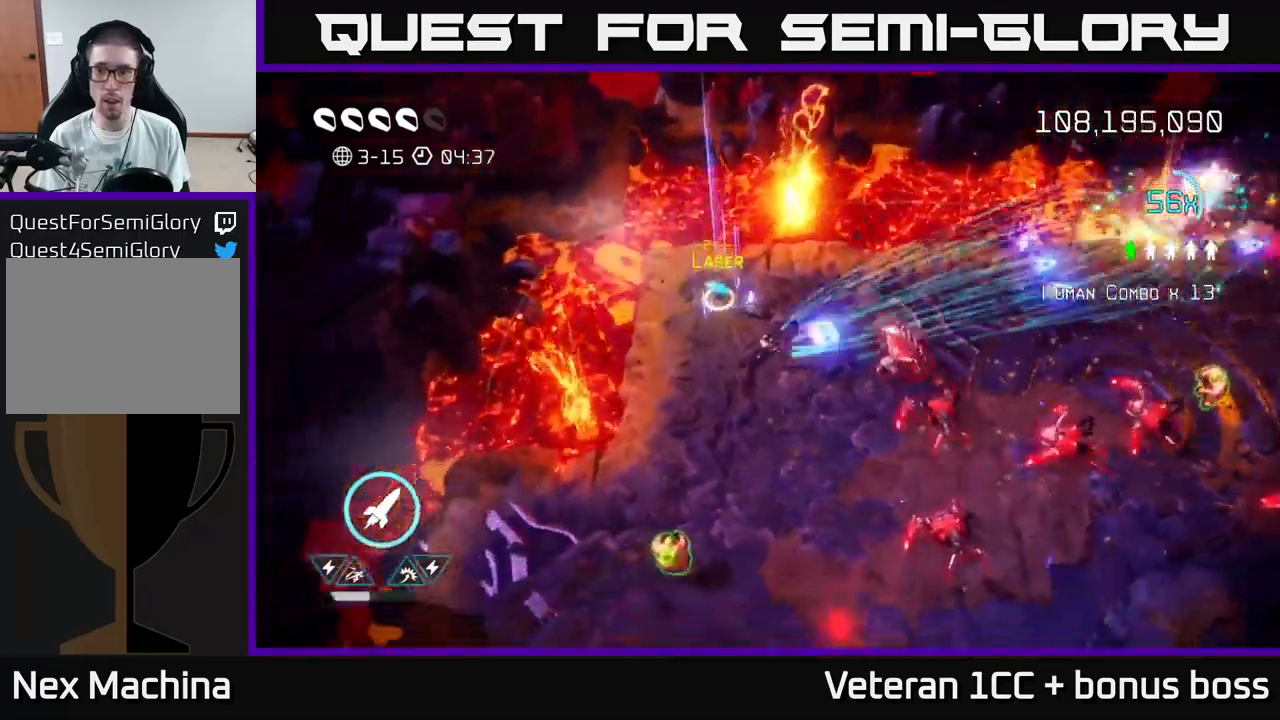
{"buttons": [], "left_stick": "down-left", "right_stick": "up-right", "events": []}
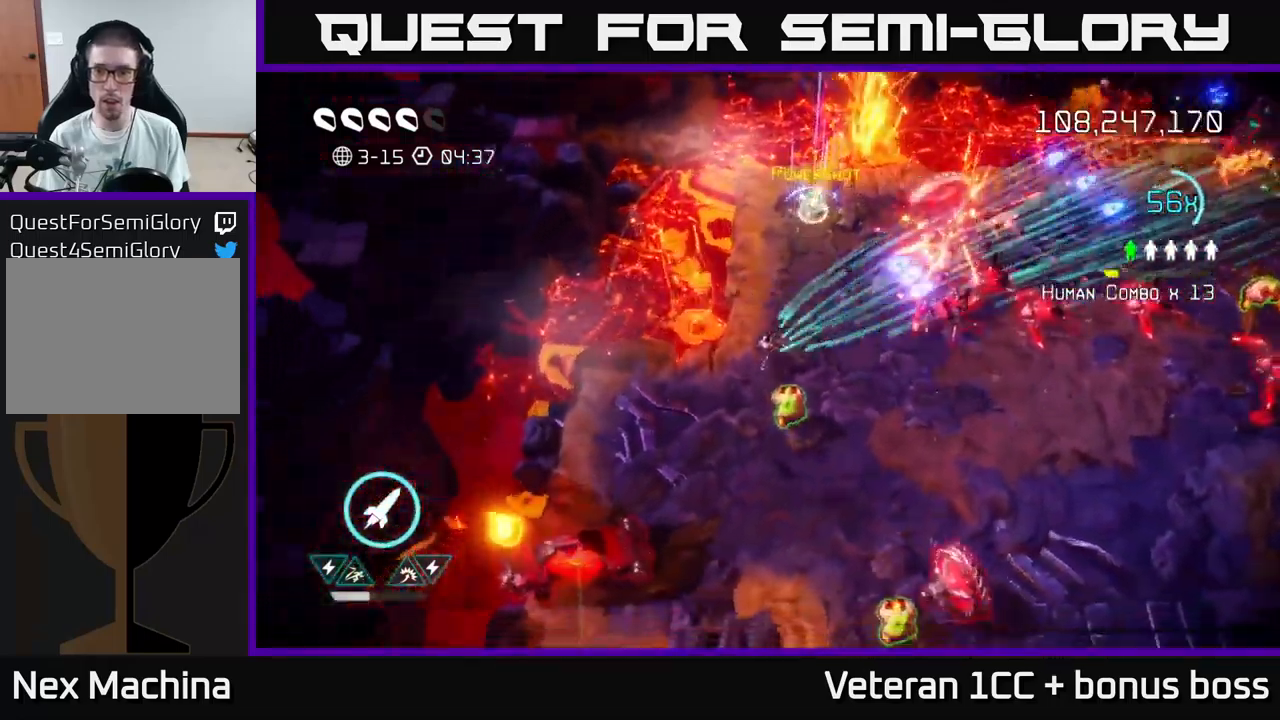
{"buttons": [], "left_stick": "down", "right_stick": "up-right", "events": [[134, "left_stick", "down"], [317, "left_stick", "down-left"], [450, "left_stick", "down"]]}
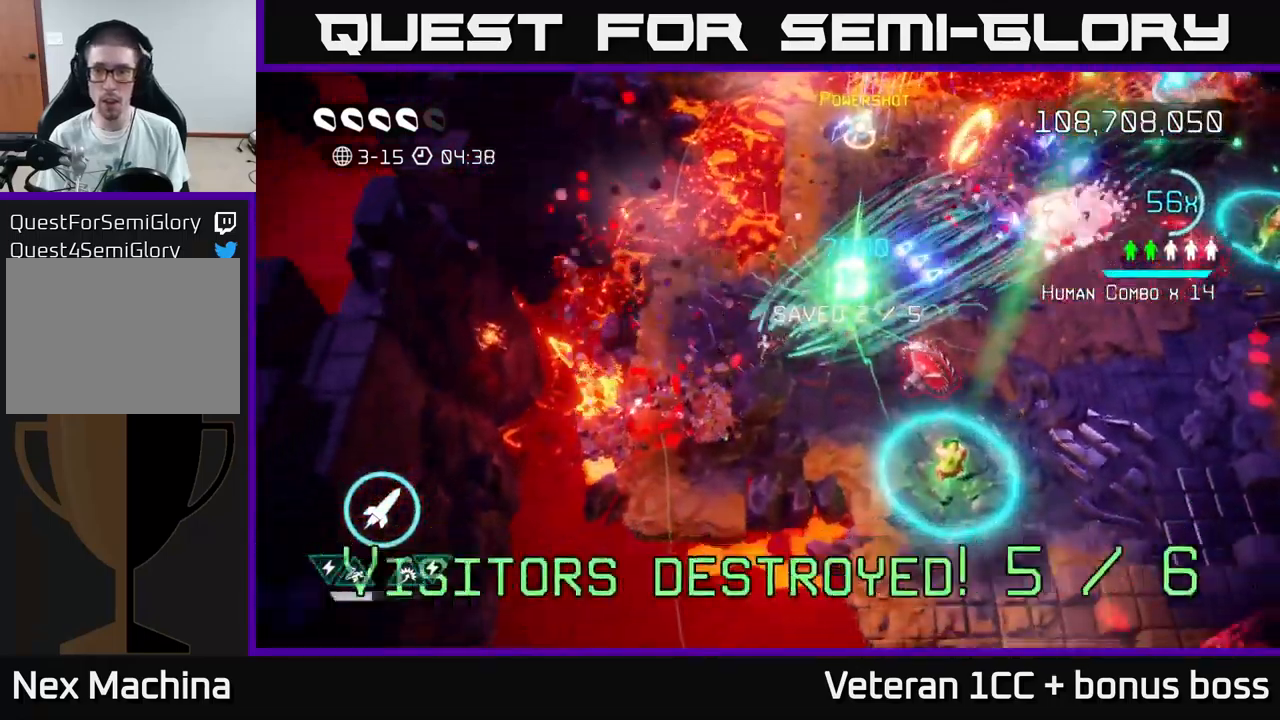
{"buttons": [], "left_stick": "down-right", "right_stick": "up", "events": [[117, "left_stick", "down-left"], [284, "left_stick", "down-right"], [500, "right_stick", "up"]]}
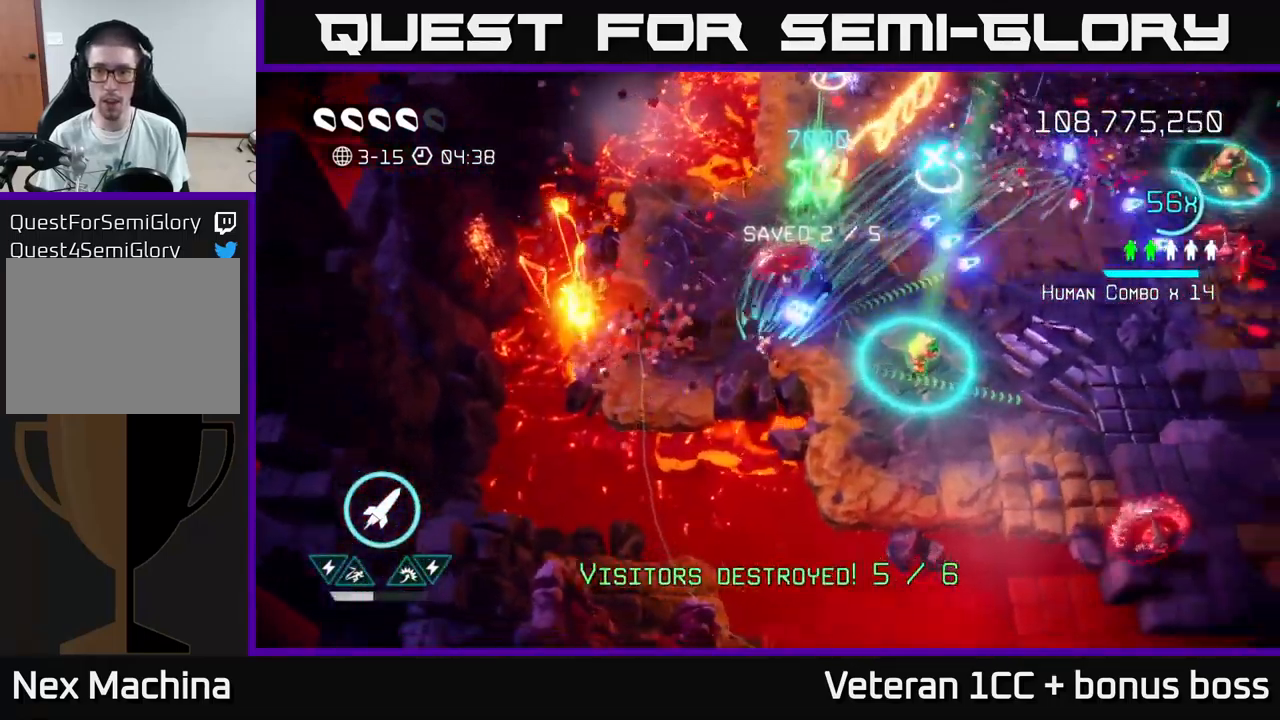
{"buttons": [], "left_stick": "up-right", "right_stick": "down", "events": [[150, "left_stick", "up-right"], [200, "right_stick", "up-left"], [384, "right_stick", "down-left"], [484, "right_stick", "down"]]}
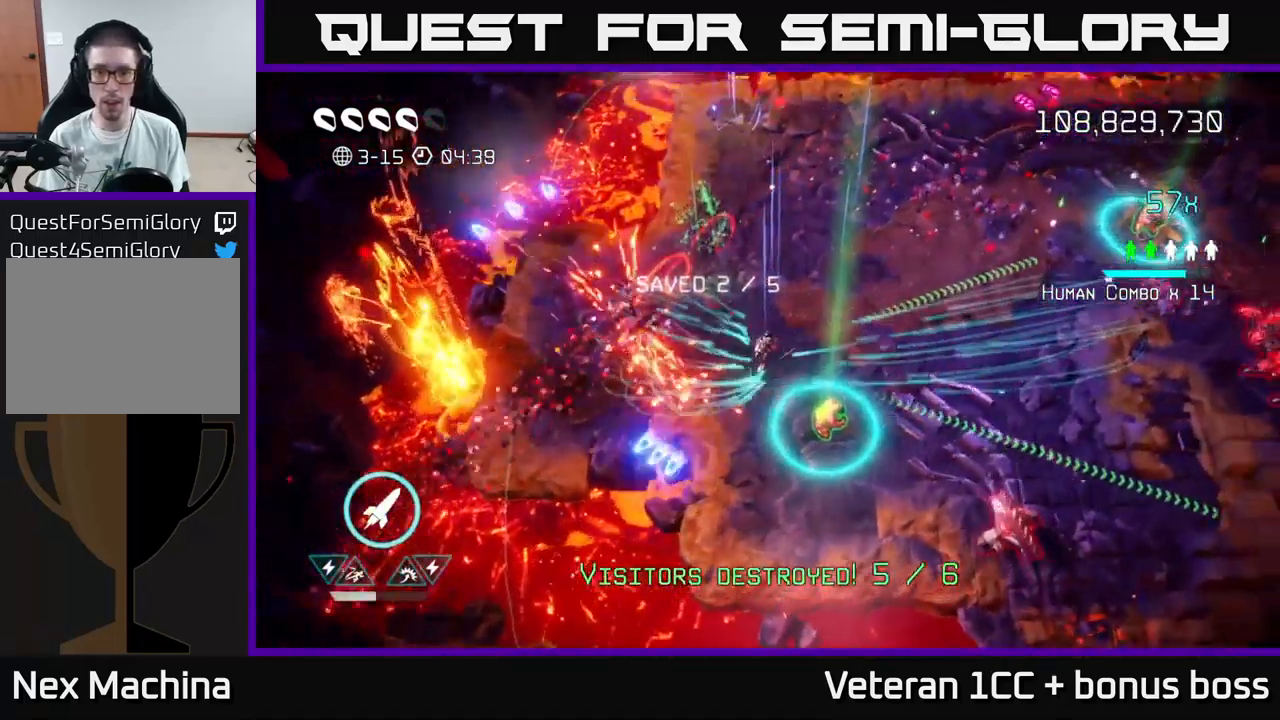
{"buttons": [], "left_stick": "right", "right_stick": "down-right", "events": [[34, "left_stick", "right"], [150, "right_stick", "down-right"]]}
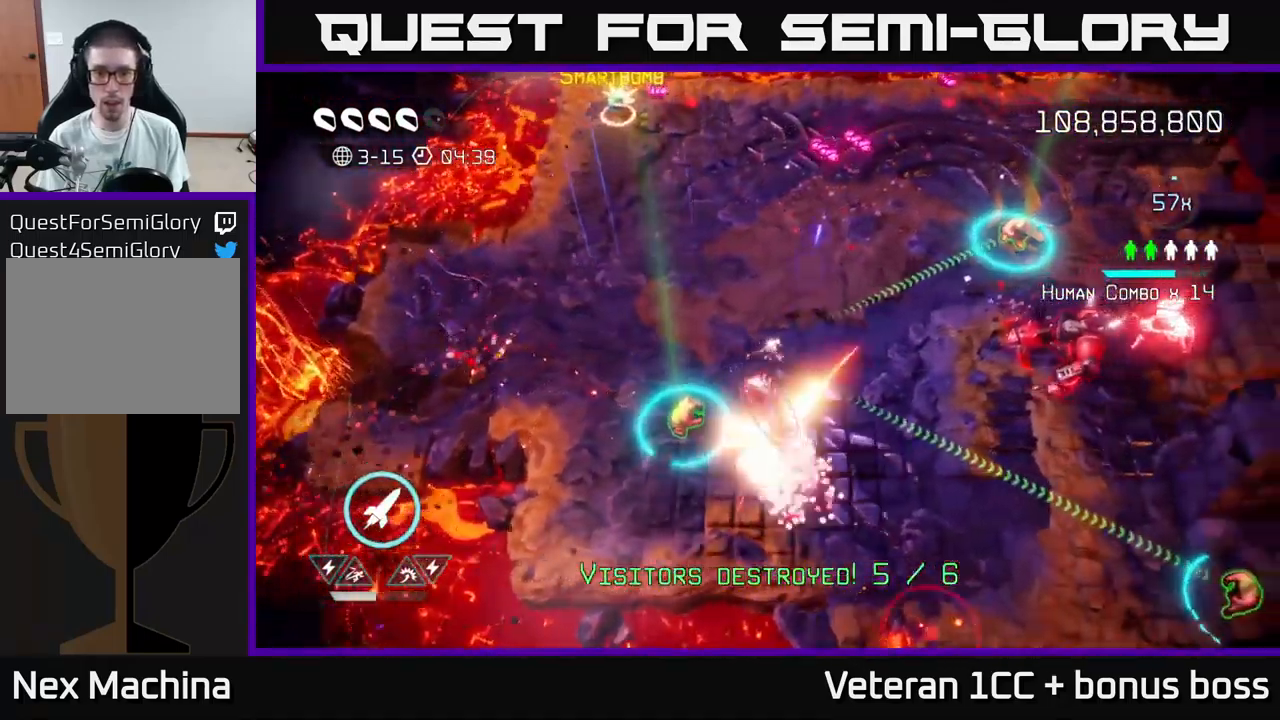
{"buttons": [], "left_stick": "down", "right_stick": "right", "events": [[50, "right_stick", "right"], [267, "R2", "down"], [400, "R2", "up"], [434, "left_stick", "down"]]}
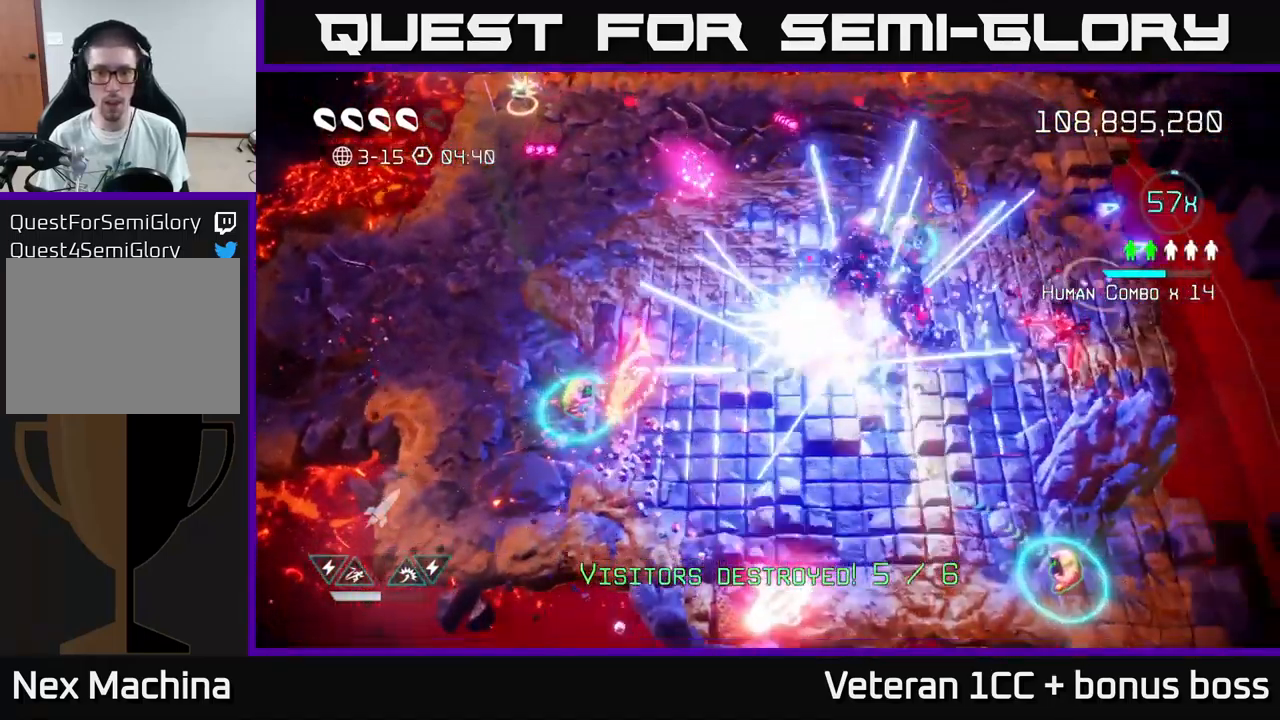
{"buttons": [], "left_stick": "left", "right_stick": "up-right", "events": [[167, "left_stick", "down-left"], [234, "right_stick", "up-right"], [284, "left_stick", "left"], [334, "L2", "down"], [484, "L2", "up"]]}
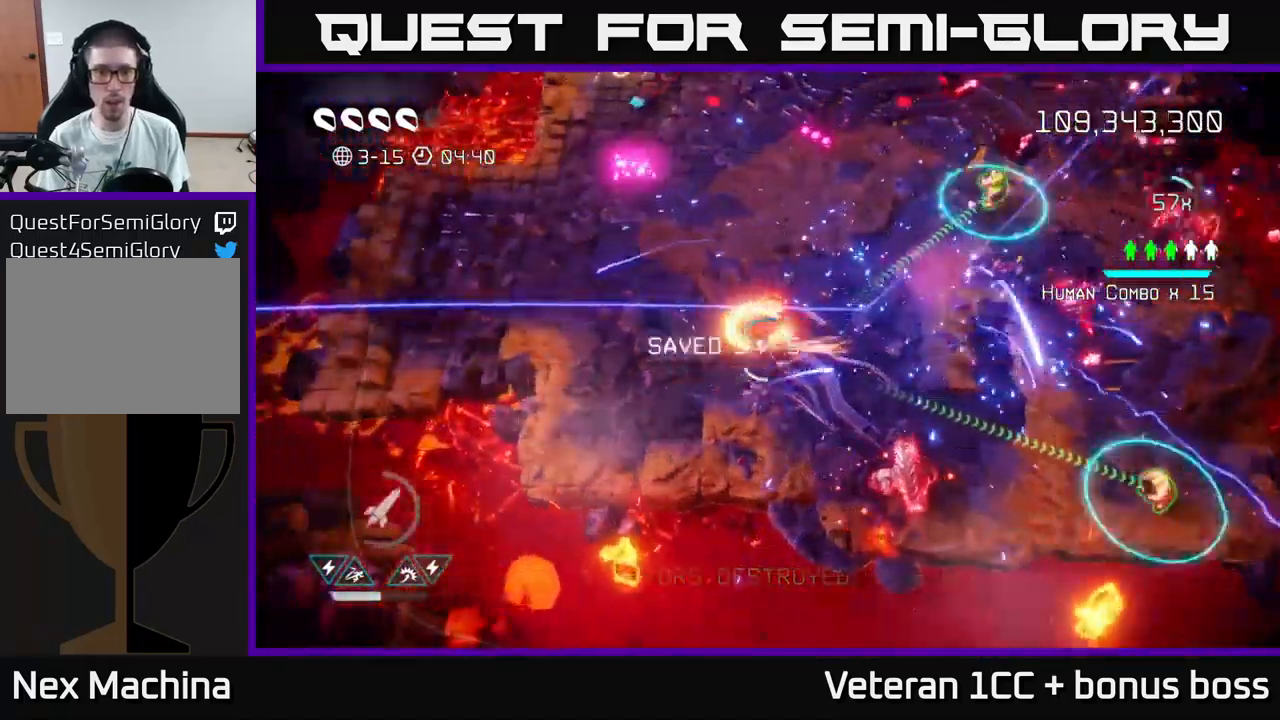
{"buttons": [], "left_stick": "up-left", "right_stick": "right", "events": [[367, "right_stick", "right"], [434, "left_stick", "up-left"]]}
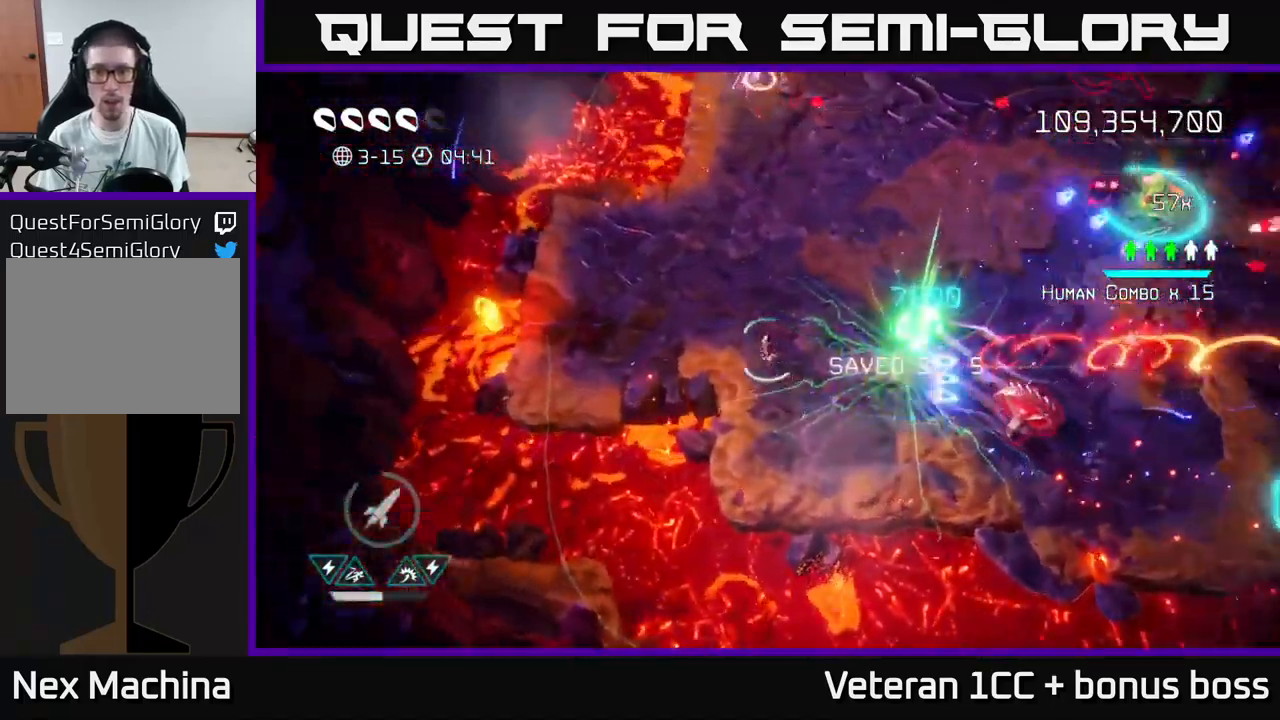
{"buttons": [], "left_stick": "up", "right_stick": "down-right", "events": [[150, "left_stick", "up"], [267, "right_stick", "down-right"]]}
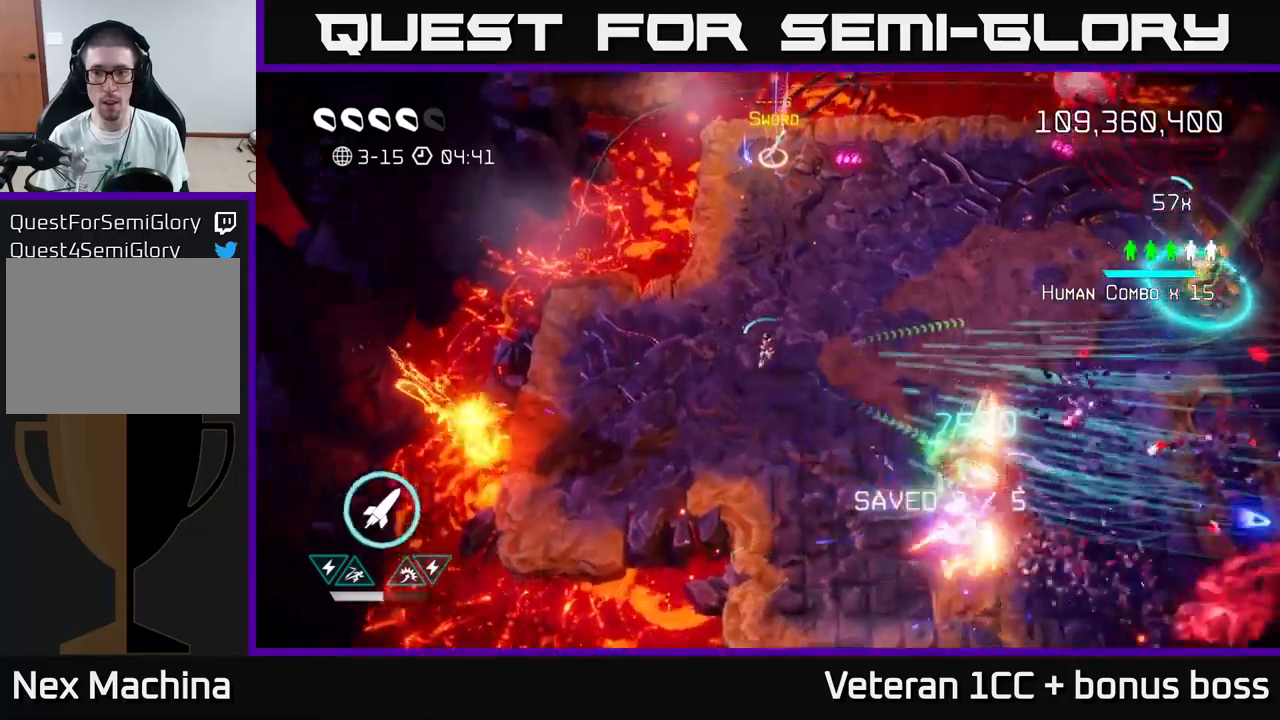
{"buttons": [], "left_stick": "right", "right_stick": "right", "events": [[33, "left_stick", "up-right"], [233, "right_stick", "right"], [316, "left_stick", "right"], [350, "right_stick", "up-right"], [500, "right_stick", "right"]]}
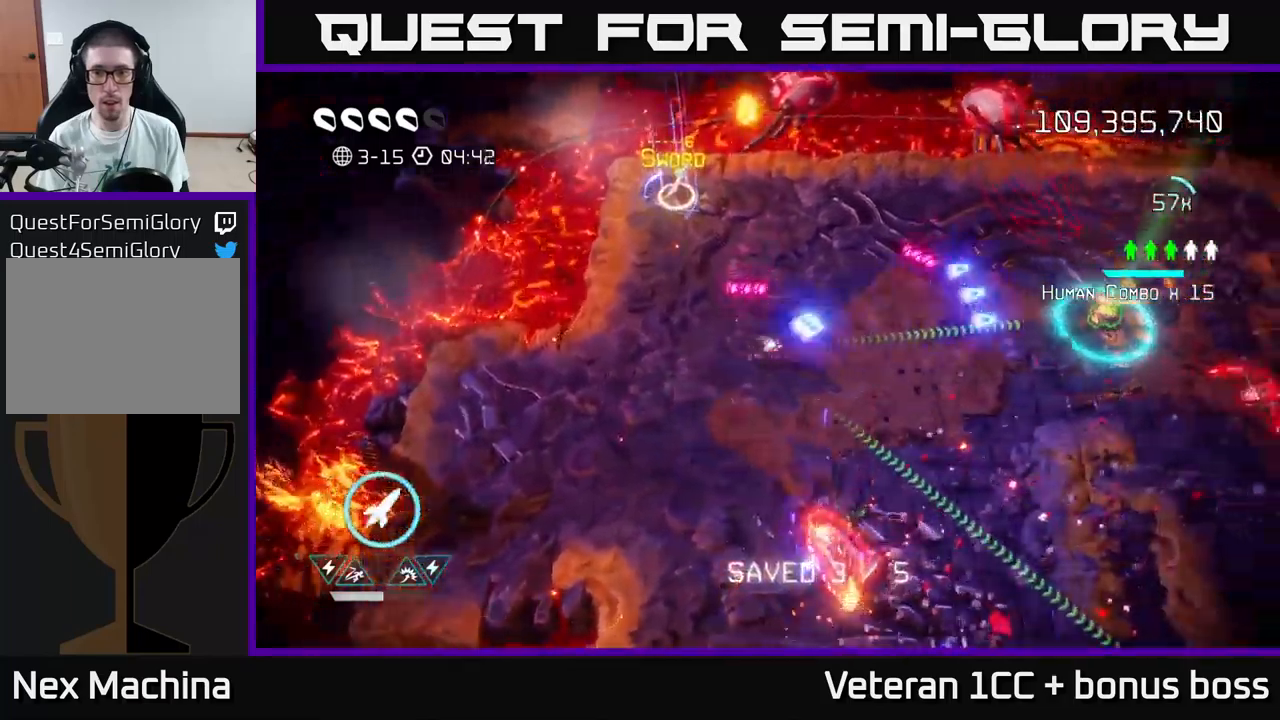
{"buttons": [], "left_stick": "right", "right_stick": "right", "events": []}
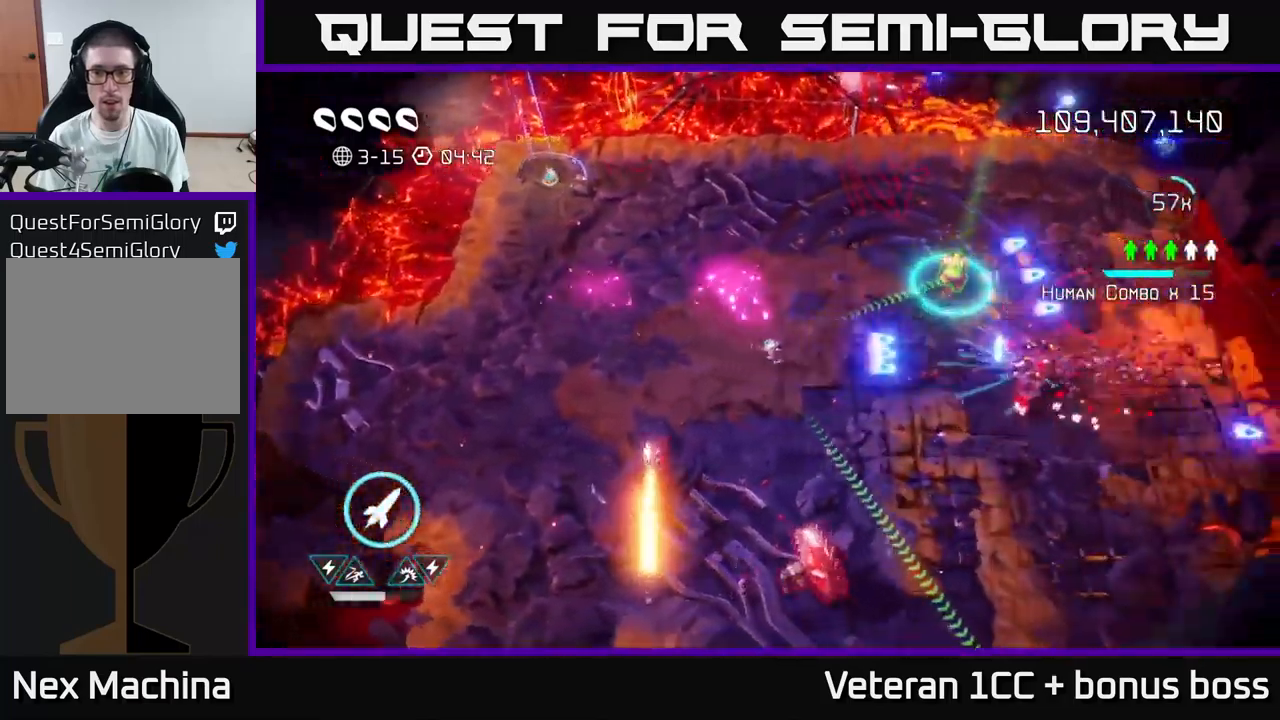
{"buttons": ["R2"], "left_stick": "up-right", "right_stick": "up", "events": [[150, "left_stick", "up-right"], [266, "right_stick", "up"], [316, "left_stick", "up"], [433, "R2", "down"], [483, "left_stick", "up-right"]]}
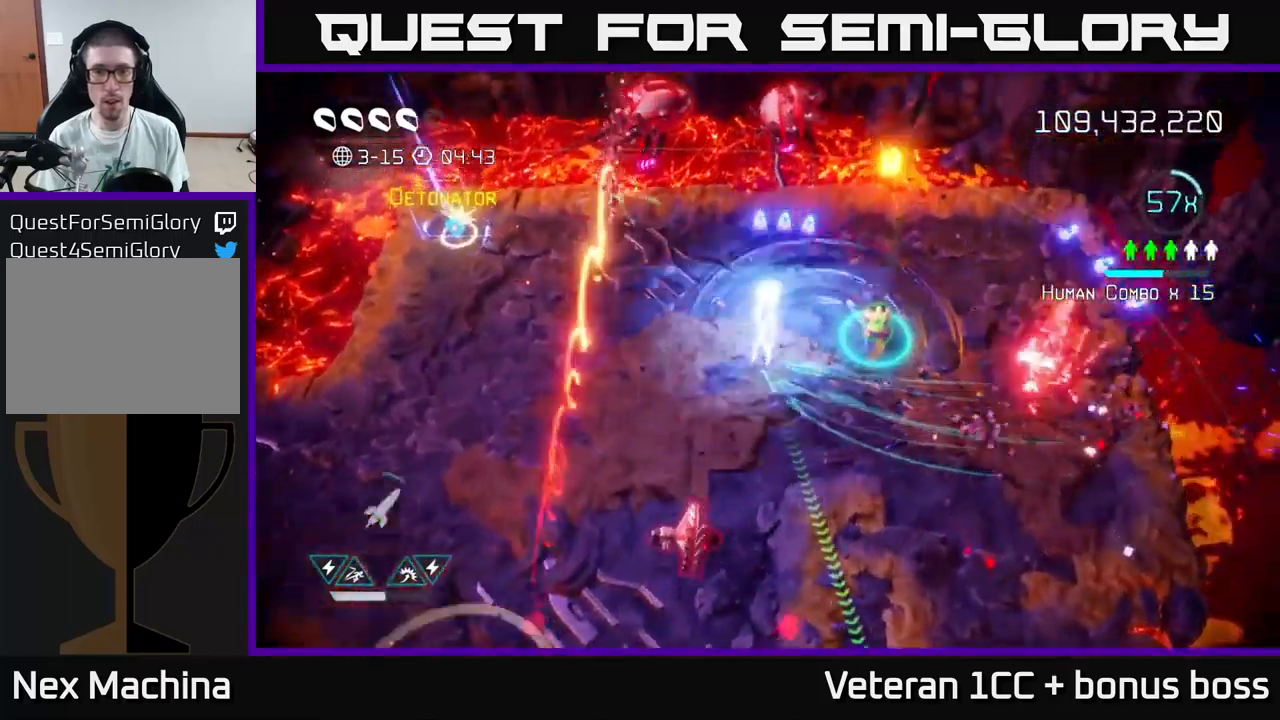
{"buttons": [], "left_stick": "right", "right_stick": "up-left", "events": [[16, "R2", "up"], [16, "left_stick", "right"], [166, "left_stick", "up-left"], [316, "right_stick", "center"], [400, "left_stick", "up-right"], [433, "right_stick", "up-left"], [466, "left_stick", "right"]]}
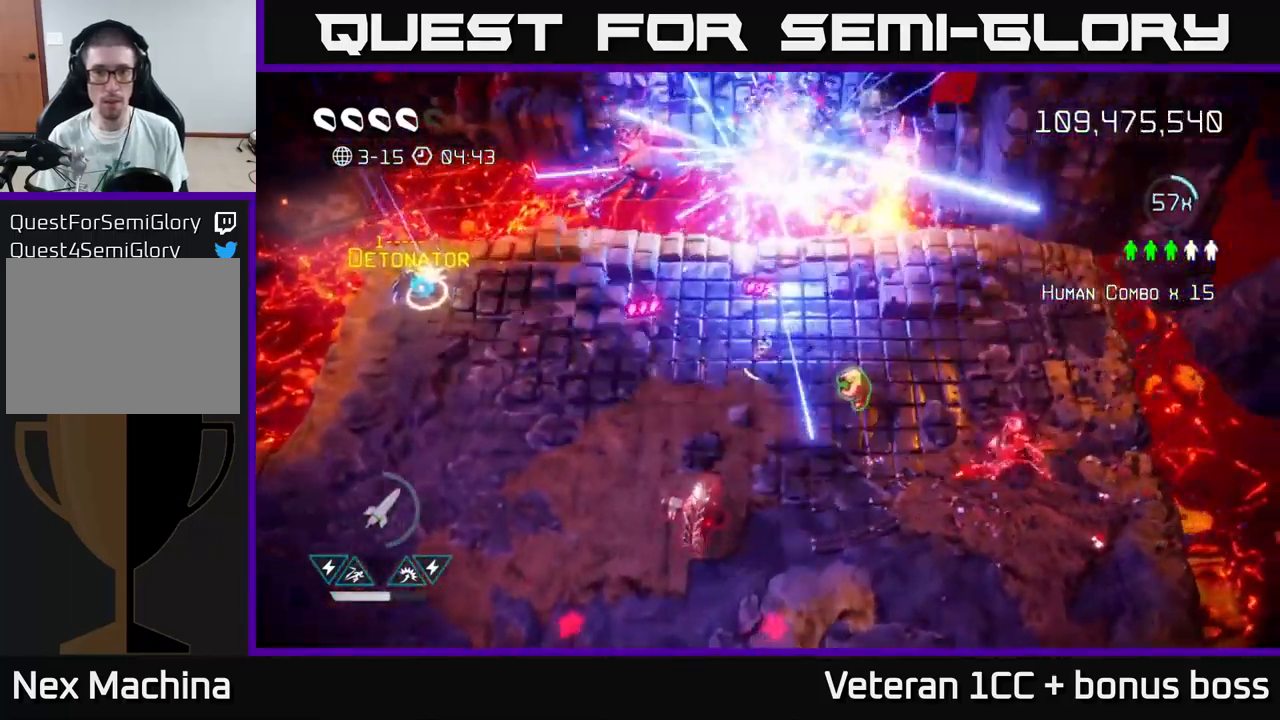
{"buttons": [], "left_stick": "up", "right_stick": "up-left", "events": [[250, "left_stick", "up-right"], [383, "left_stick", "up"]]}
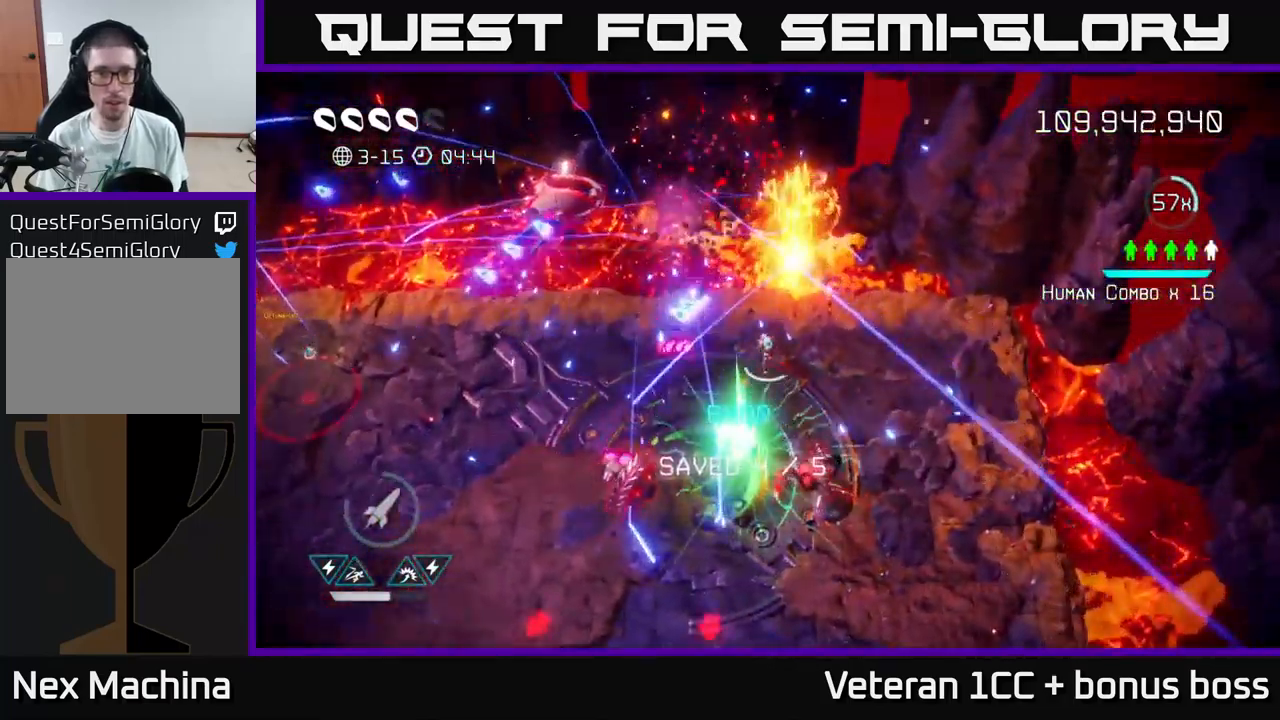
{"buttons": [], "left_stick": "down-right", "right_stick": "left", "events": [[116, "left_stick", "right"], [183, "right_stick", "down-left"], [216, "left_stick", "down-right"], [500, "right_stick", "left"]]}
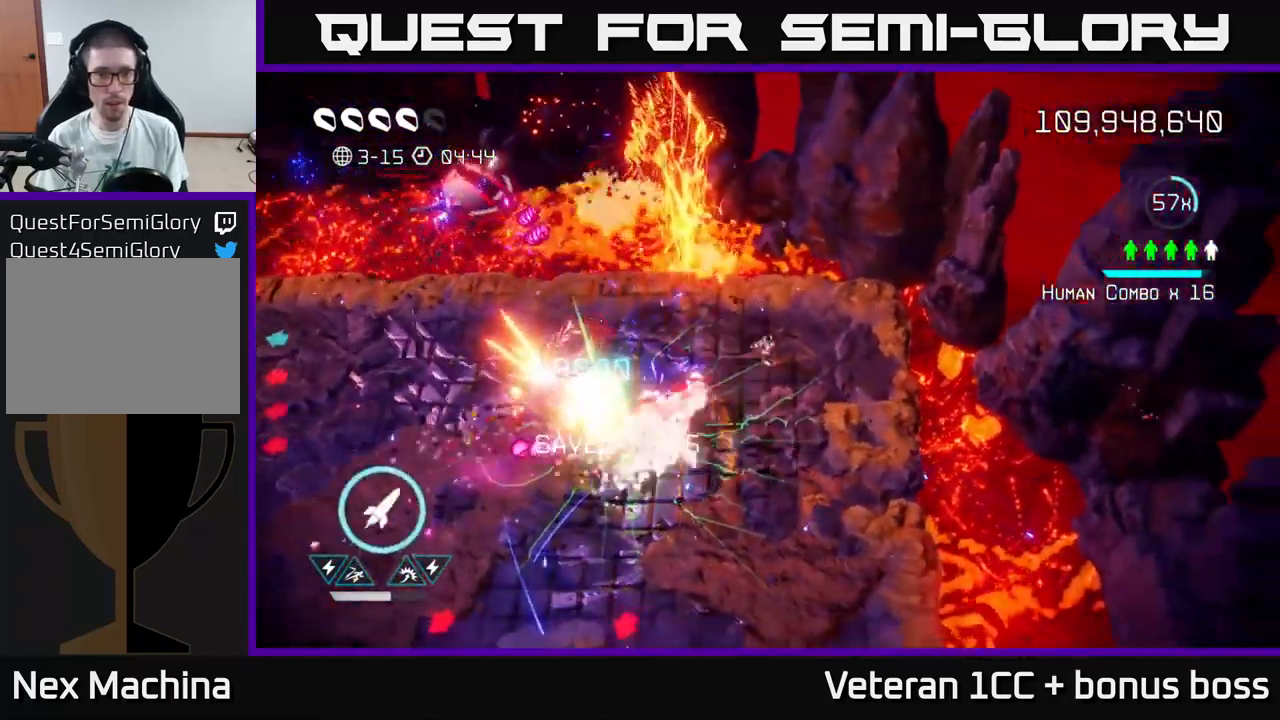
{"buttons": [], "left_stick": "down-left", "right_stick": "up-left", "events": [[166, "left_stick", "down"], [233, "right_stick", "up-left"], [266, "left_stick", "down-left"], [383, "left_stick", "down"], [500, "left_stick", "down-left"]]}
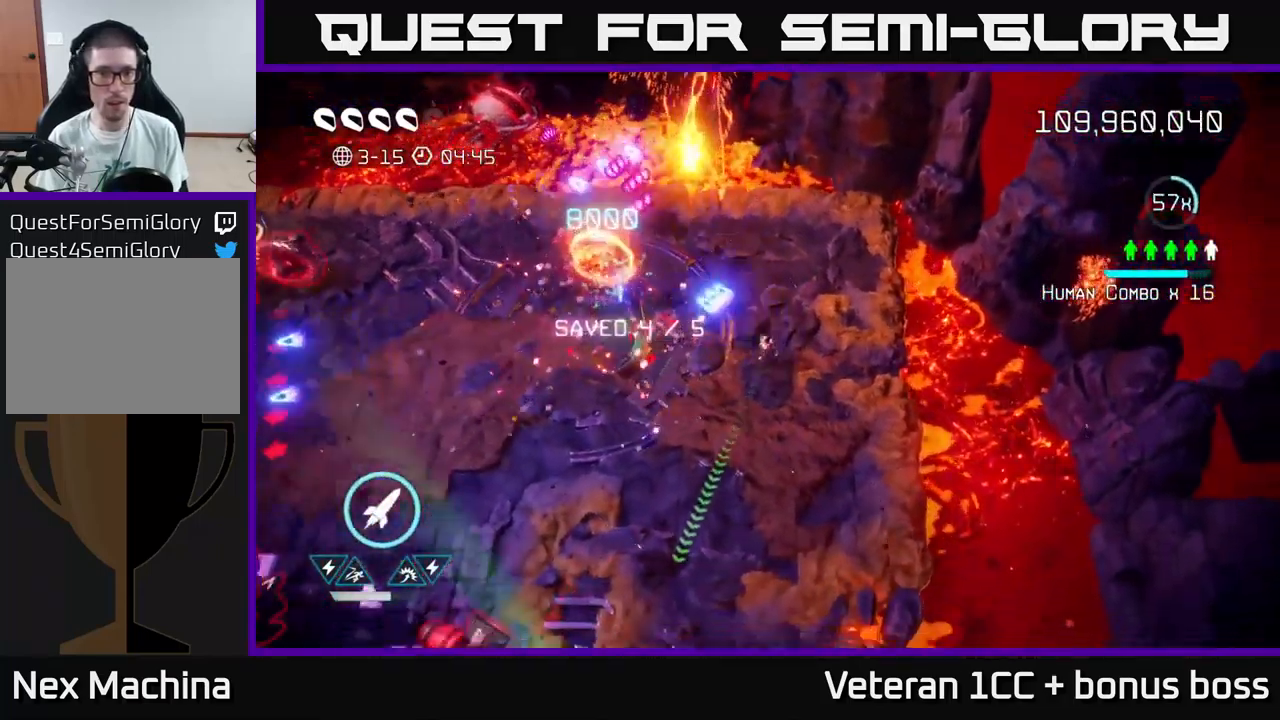
{"buttons": [], "left_stick": "left", "right_stick": "up", "events": [[350, "right_stick", "up"], [400, "left_stick", "left"]]}
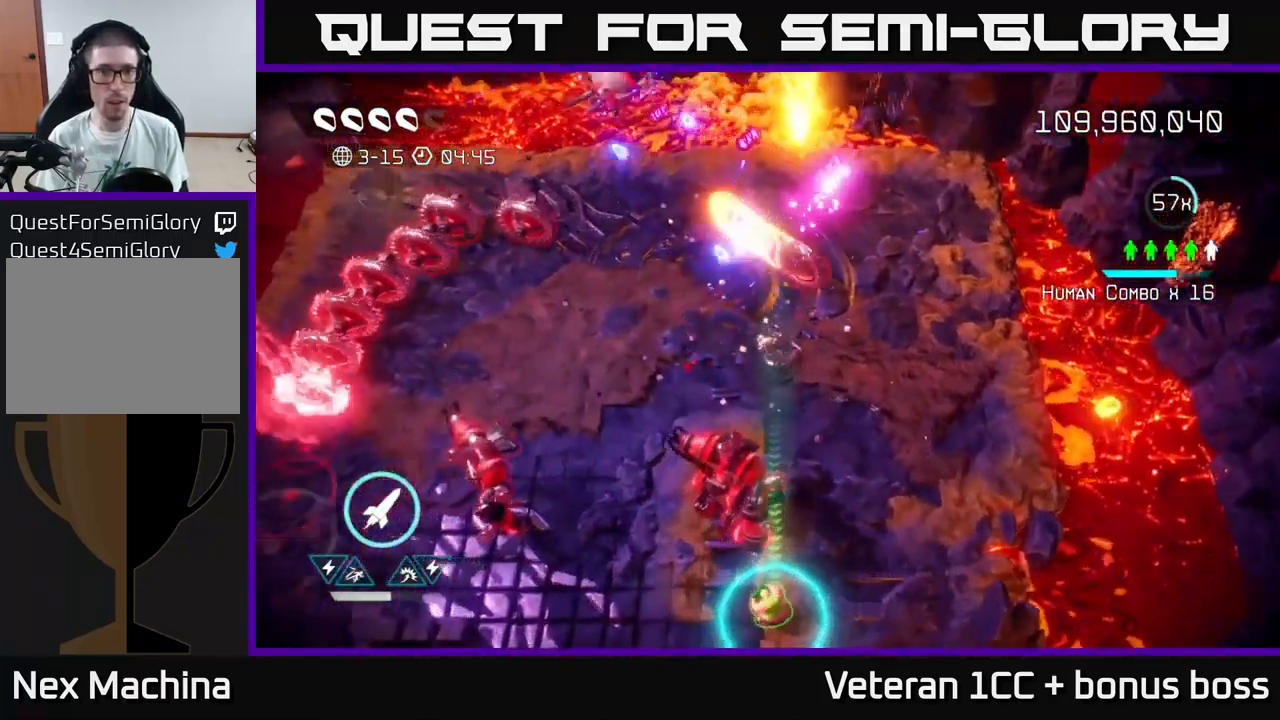
{"buttons": [], "left_stick": "left", "right_stick": "up", "events": [[16, "left_stick", "up-left"], [266, "left_stick", "left"]]}
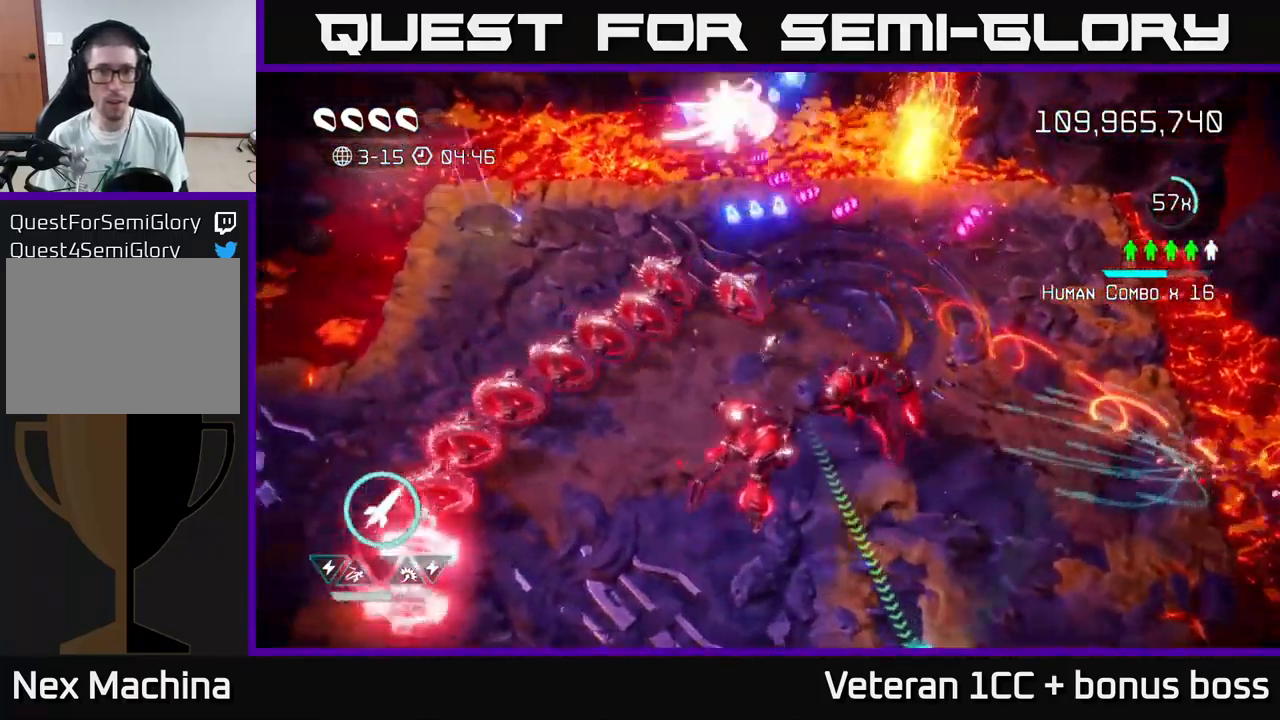
{"buttons": [], "left_stick": "down", "right_stick": "up", "events": [[33, "left_stick", "down-left"], [50, "L2", "down"], [200, "L2", "up"], [266, "L2", "down"], [316, "left_stick", "down"], [400, "L2", "up"], [400, "R2", "down"], [500, "R2", "up"]]}
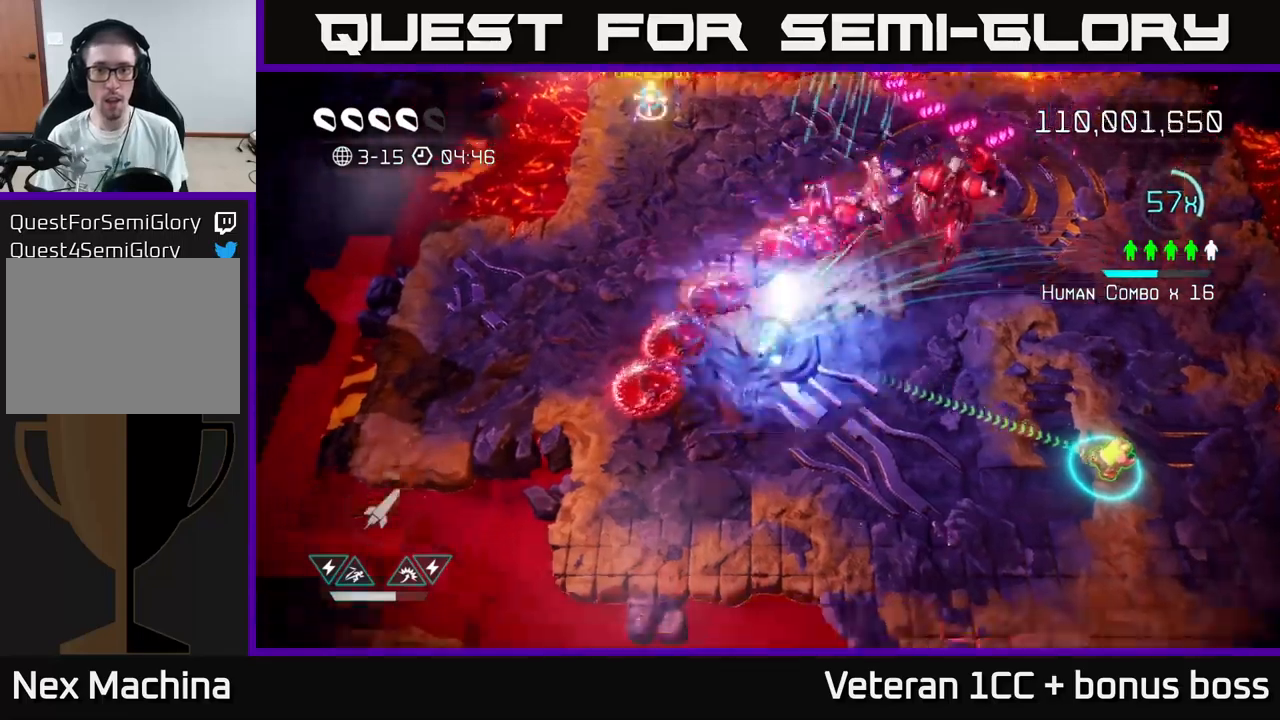
{"buttons": [], "left_stick": "right", "right_stick": "up", "events": [[183, "left_stick", "down-right"], [317, "right_stick", "up-right"], [333, "left_stick", "right"], [433, "right_stick", "up"]]}
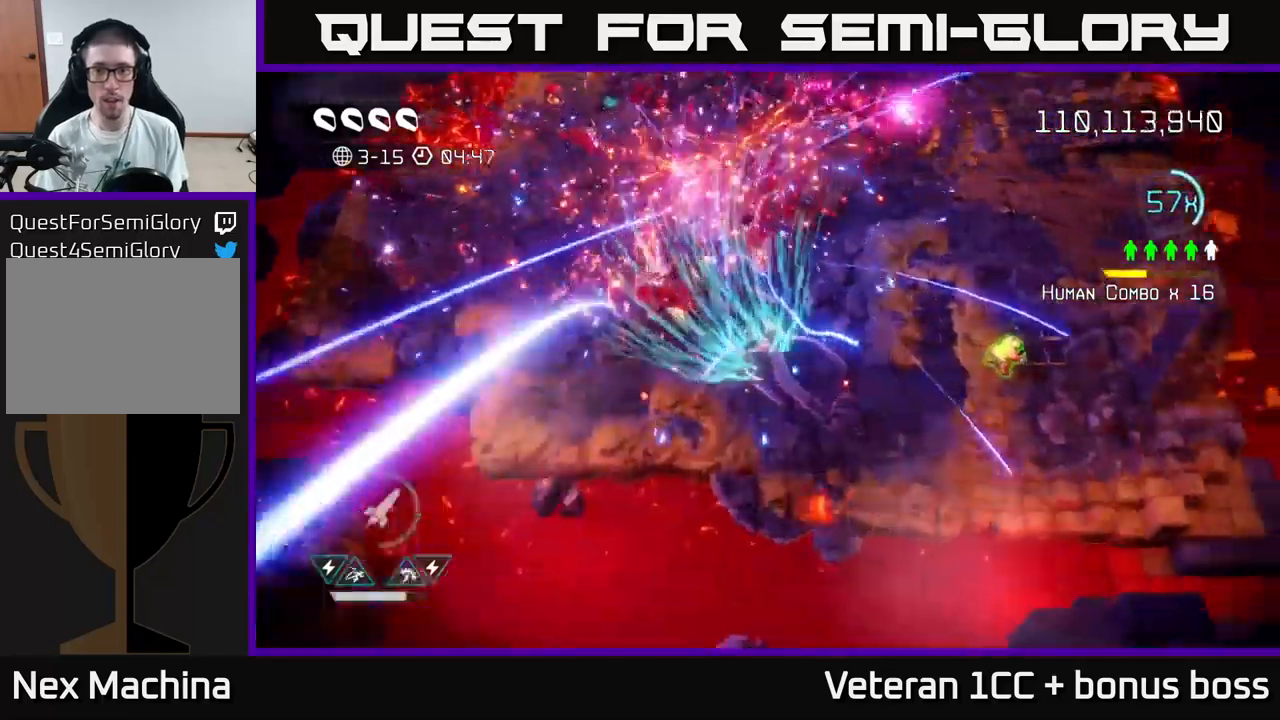
{"buttons": [], "left_stick": "right", "right_stick": "up-left", "events": [[150, "right_stick", "up-left"], [333, "right_stick", "left"], [500, "right_stick", "up-left"]]}
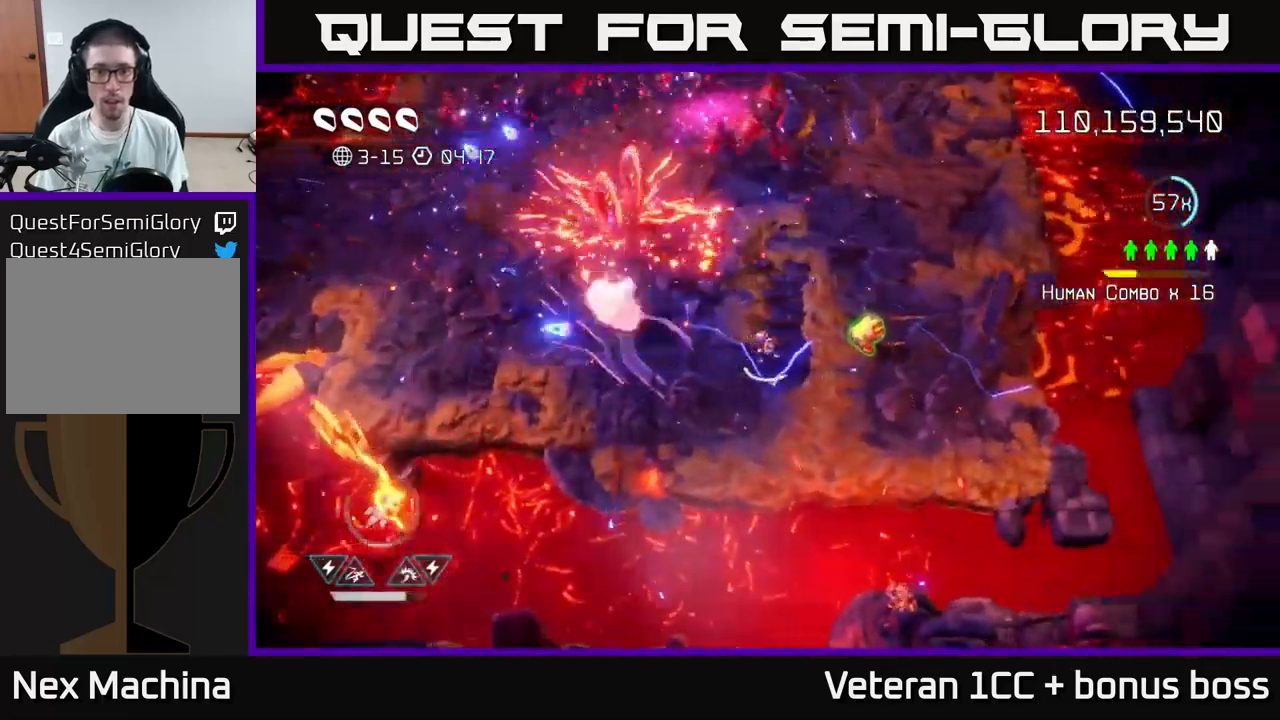
{"buttons": [], "left_stick": "up-right", "right_stick": "up-left", "events": [[267, "left_stick", "up-right"]]}
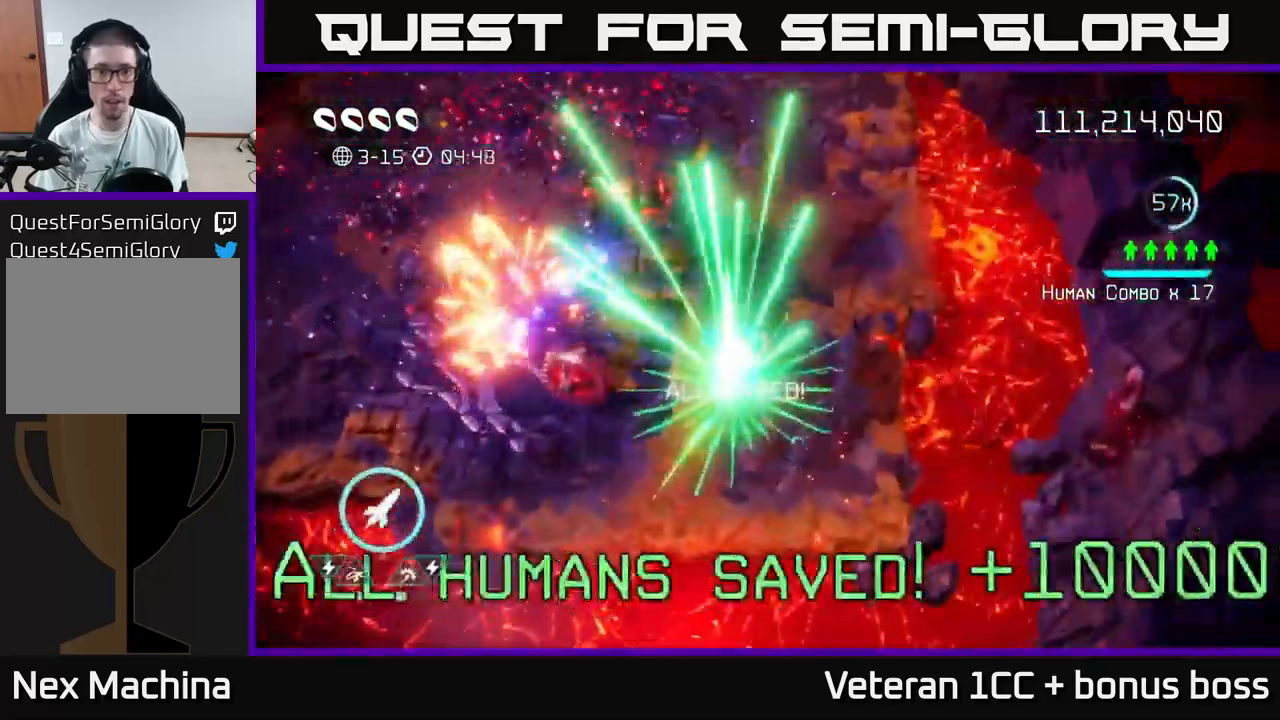
{"buttons": [], "left_stick": "up", "right_stick": "down-left", "events": [[133, "left_stick", "up"], [267, "R2", "down"], [267, "right_stick", "left"], [400, "R2", "up"], [450, "right_stick", "down-left"]]}